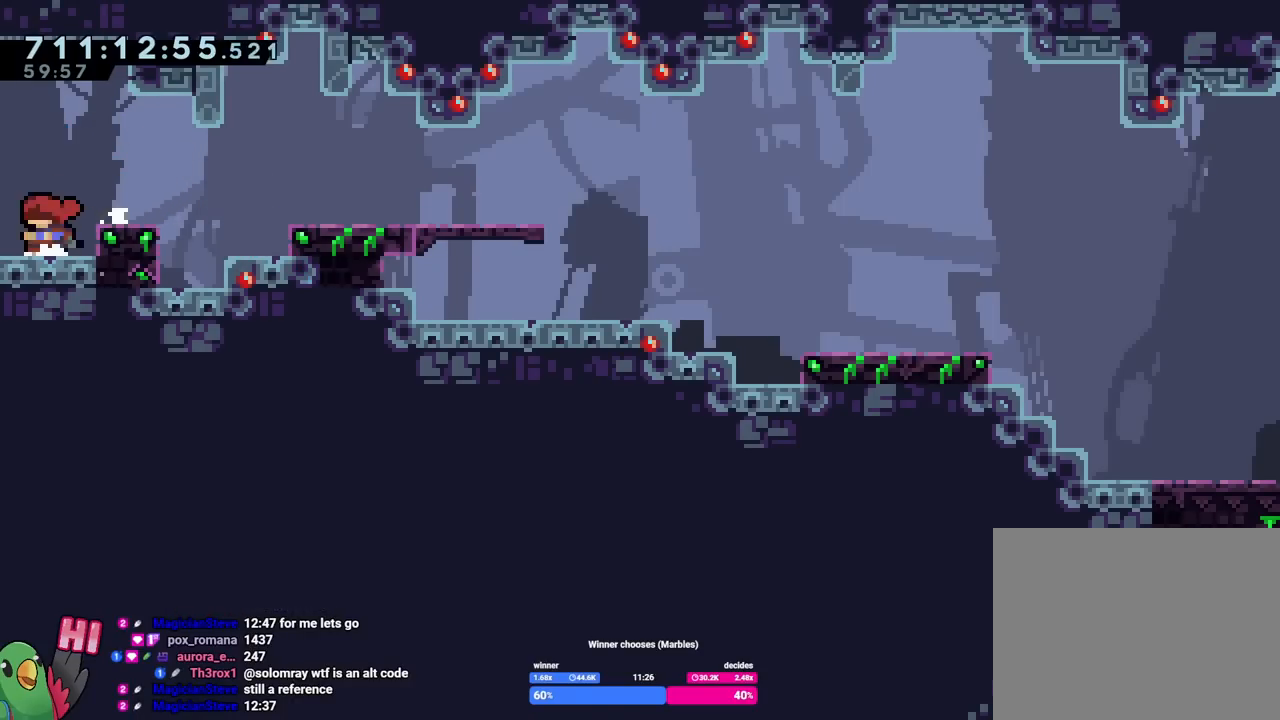
Gameplay with a controller (Nintendo layout); each line is a JSON object with the inputs held at the frame after it. "events" lists button and stick changes between this image and that frame as [ms after this image, input, new state], when the widget could be followed in between. Not read: L1 L3 R1 R3.
{"buttons": ["B", "Y"], "left_stick": "down-right", "right_stick": "center", "events": [[34, "B", "down"], [184, "left_stick", "down-right"], [217, "Y", "down"], [334, "B", "up"], [334, "Y", "up"], [417, "B", "down"], [467, "Y", "down"]]}
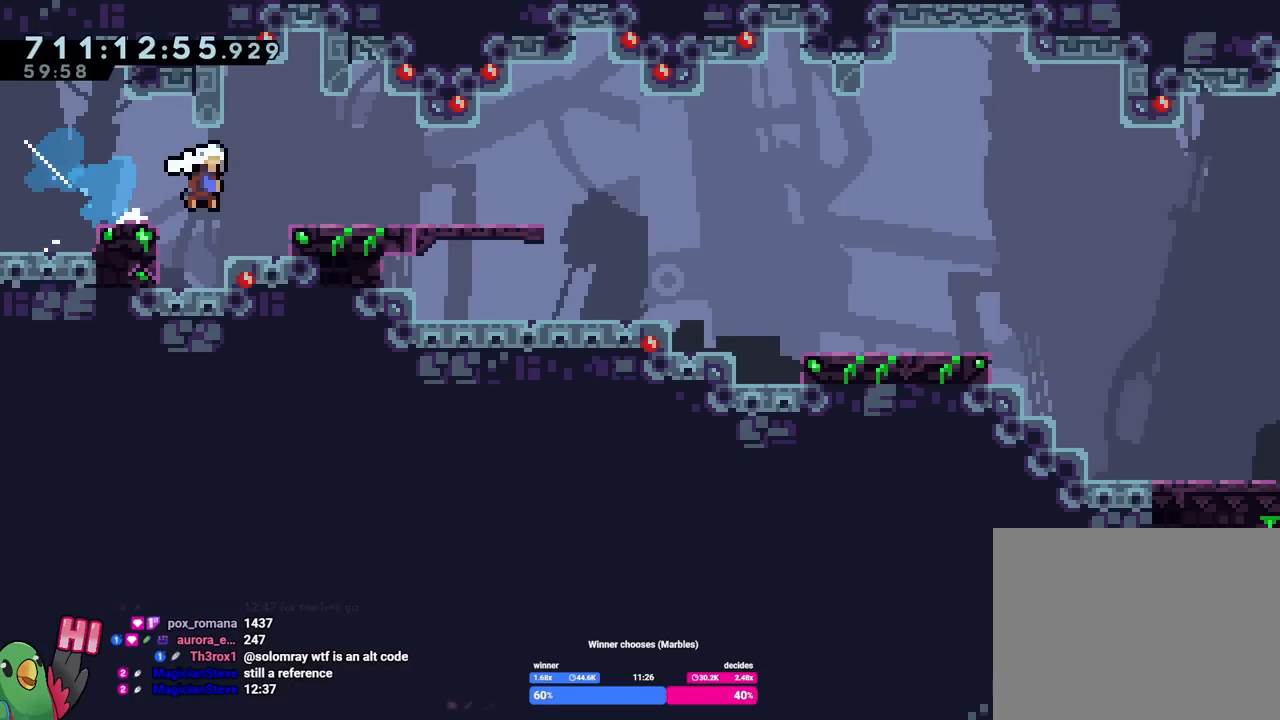
{"buttons": [], "left_stick": "center", "right_stick": "center", "events": [[50, "Y", "up"], [83, "B", "up"], [434, "left_stick", "center"]]}
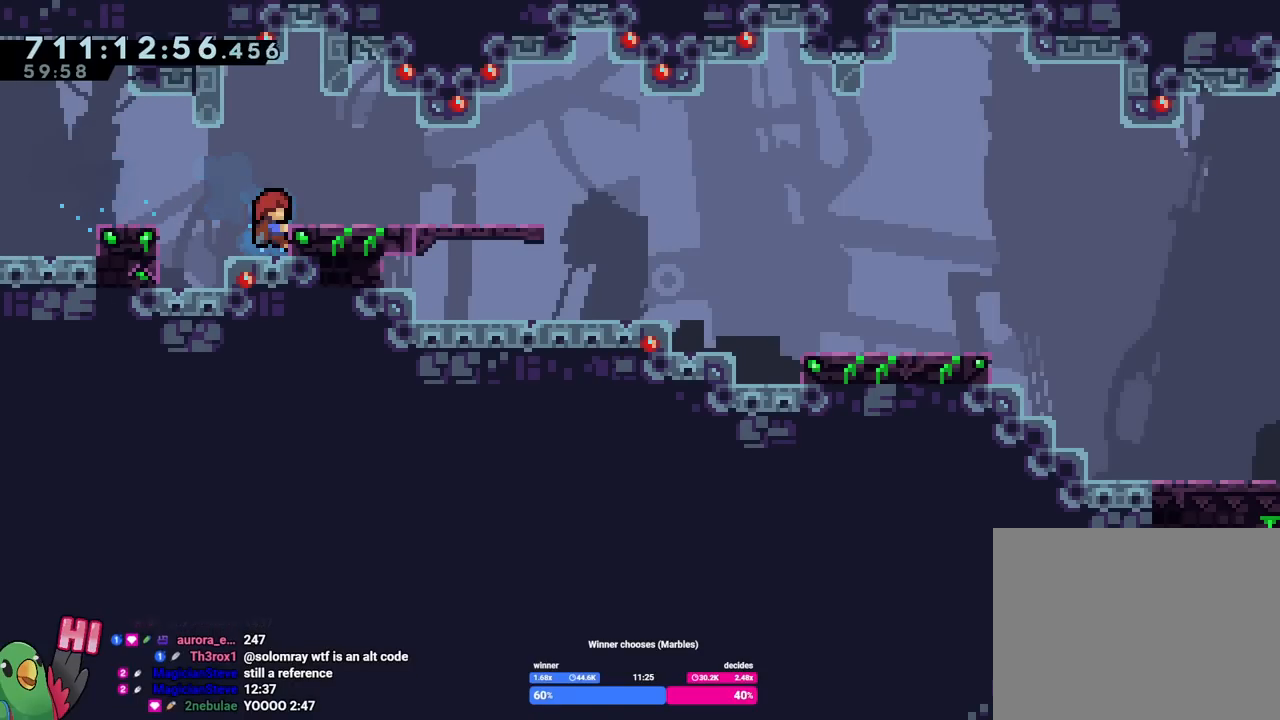
{"buttons": ["L2"], "left_stick": "left", "right_stick": "center", "events": [[134, "left_stick", "left"], [217, "B", "down"], [334, "B", "up"], [501, "L2", "down"]]}
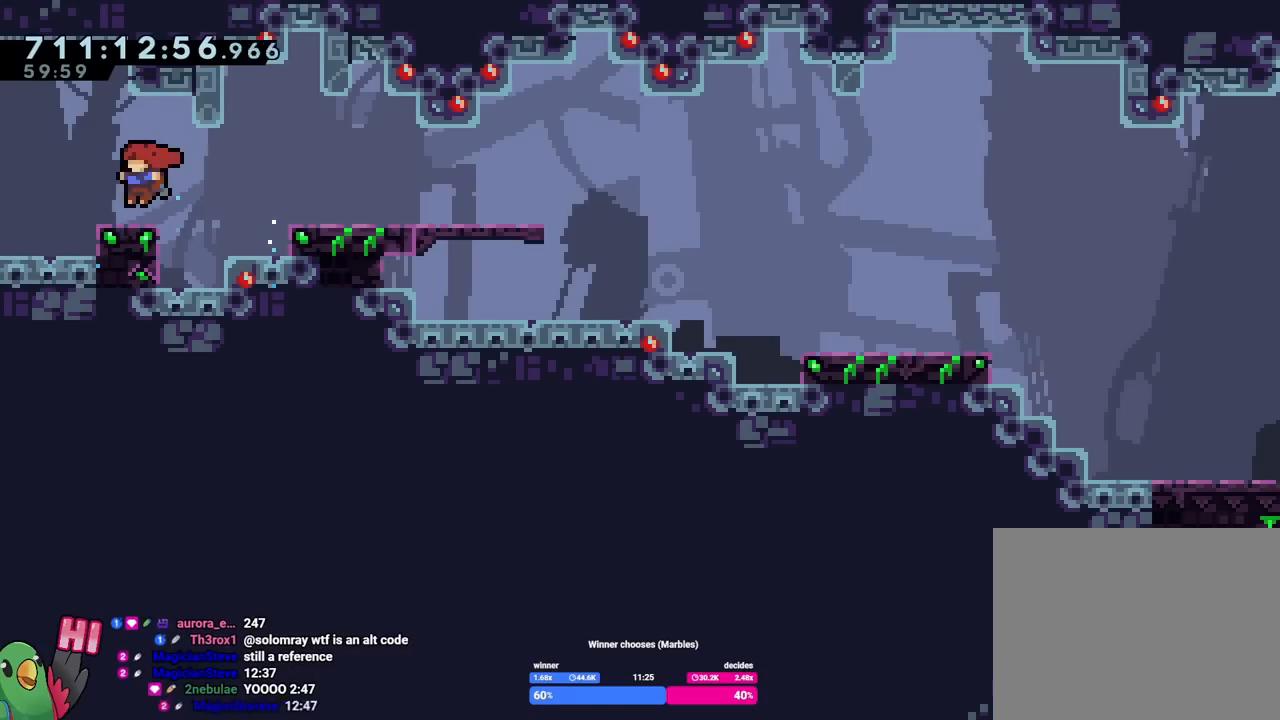
{"buttons": ["B"], "left_stick": "center", "right_stick": "center", "events": [[133, "L2", "up"], [334, "left_stick", "center"], [484, "B", "down"]]}
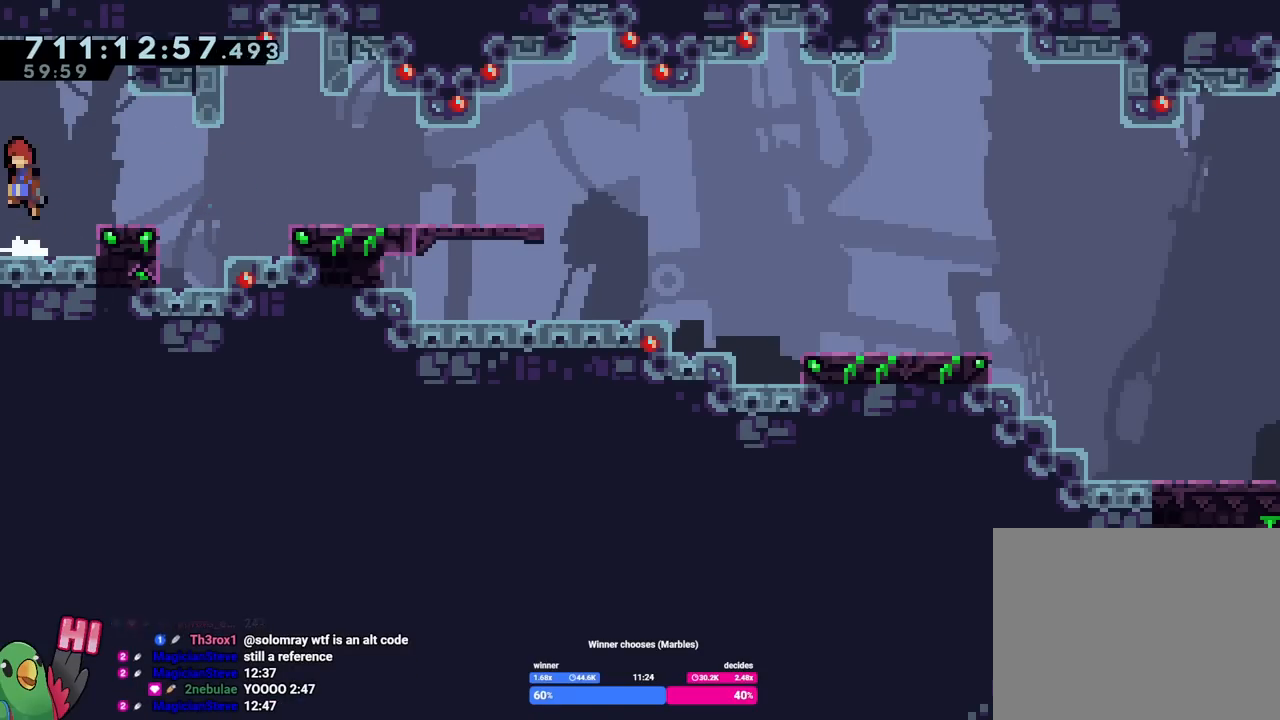
{"buttons": ["B", "Y"], "left_stick": "down-right", "right_stick": "center", "events": [[100, "left_stick", "down-right"], [184, "Y", "down"], [284, "B", "up"], [284, "Y", "up"], [367, "B", "down"], [401, "Y", "down"]]}
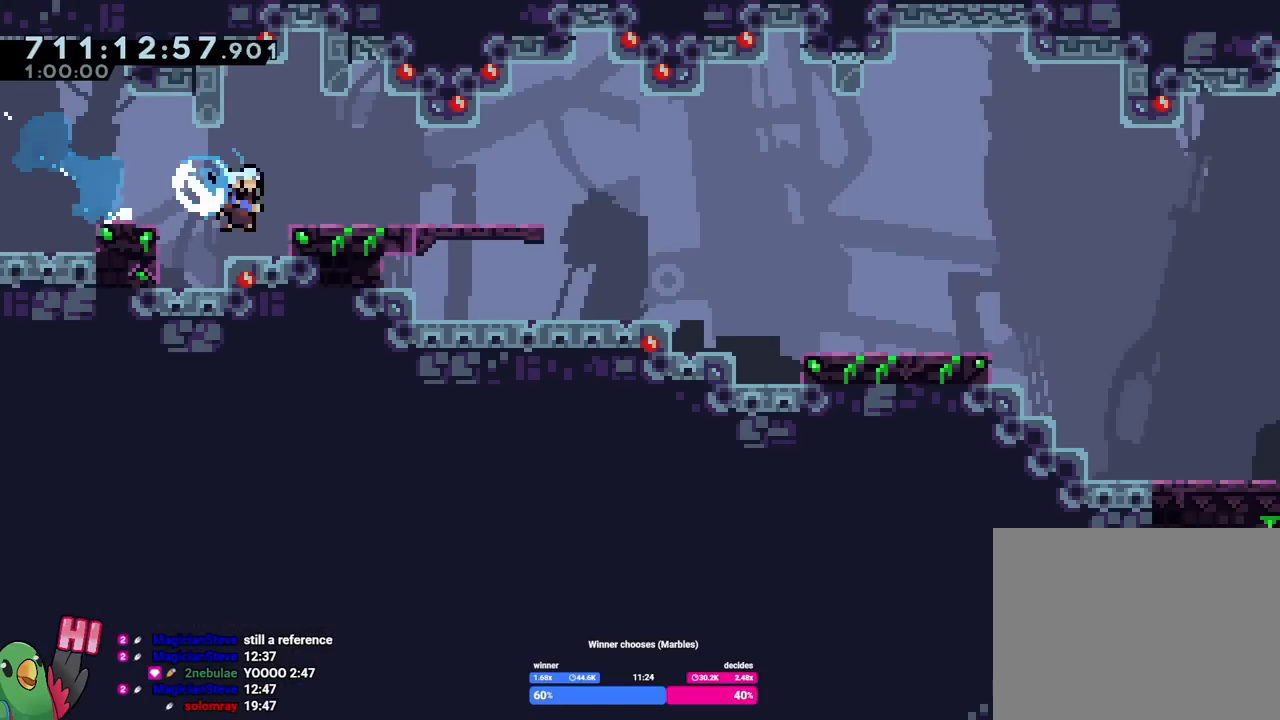
{"buttons": [], "left_stick": "center", "right_stick": "center", "events": [[17, "Y", "up"], [33, "B", "up"], [400, "left_stick", "center"]]}
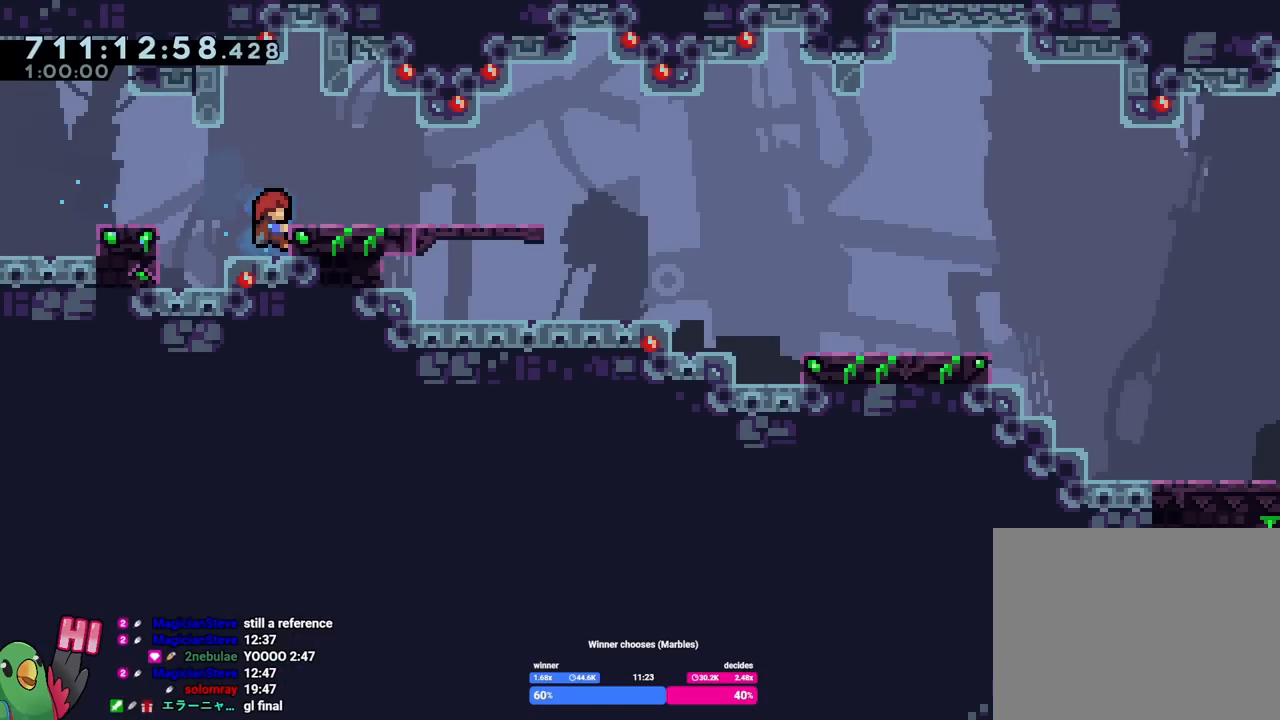
{"buttons": [], "left_stick": "left", "right_stick": "center", "events": [[34, "left_stick", "left"], [151, "B", "down"], [284, "B", "up"]]}
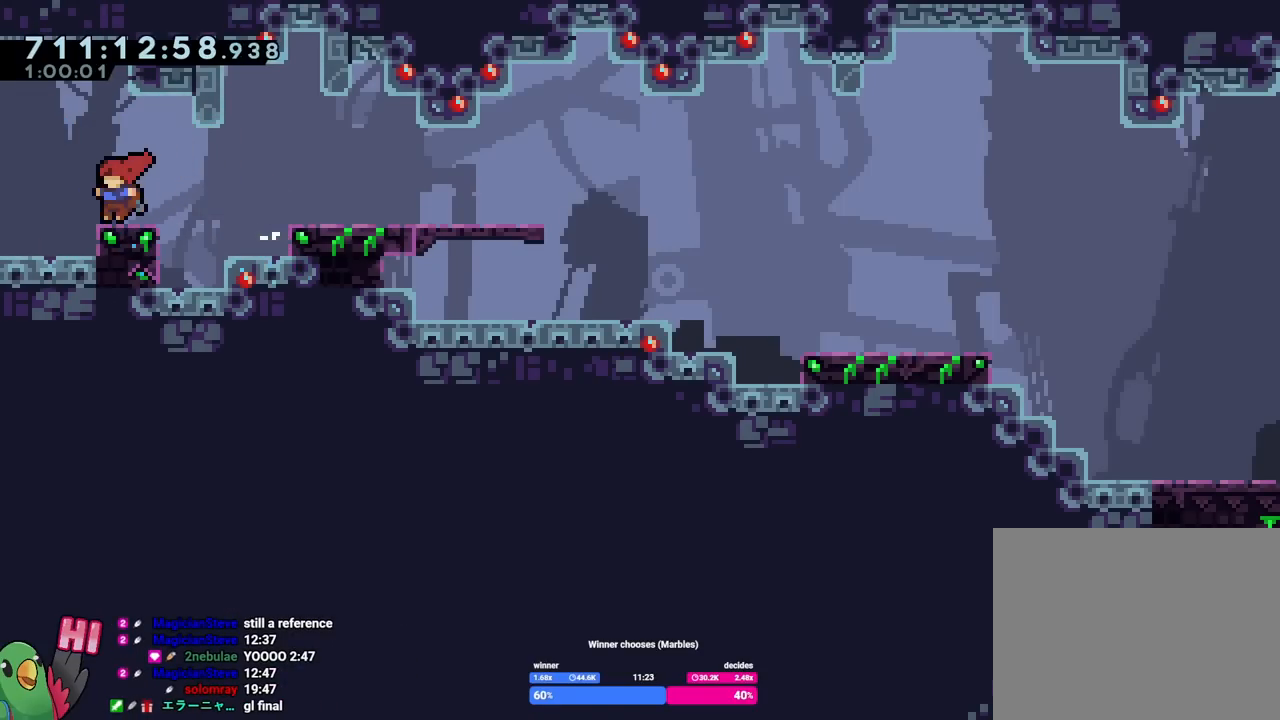
{"buttons": ["L2"], "left_stick": "down-right", "right_stick": "center", "events": [[167, "left_stick", "center"], [317, "L2", "down"], [317, "left_stick", "down-right"], [334, "B", "down"], [367, "B", "up"]]}
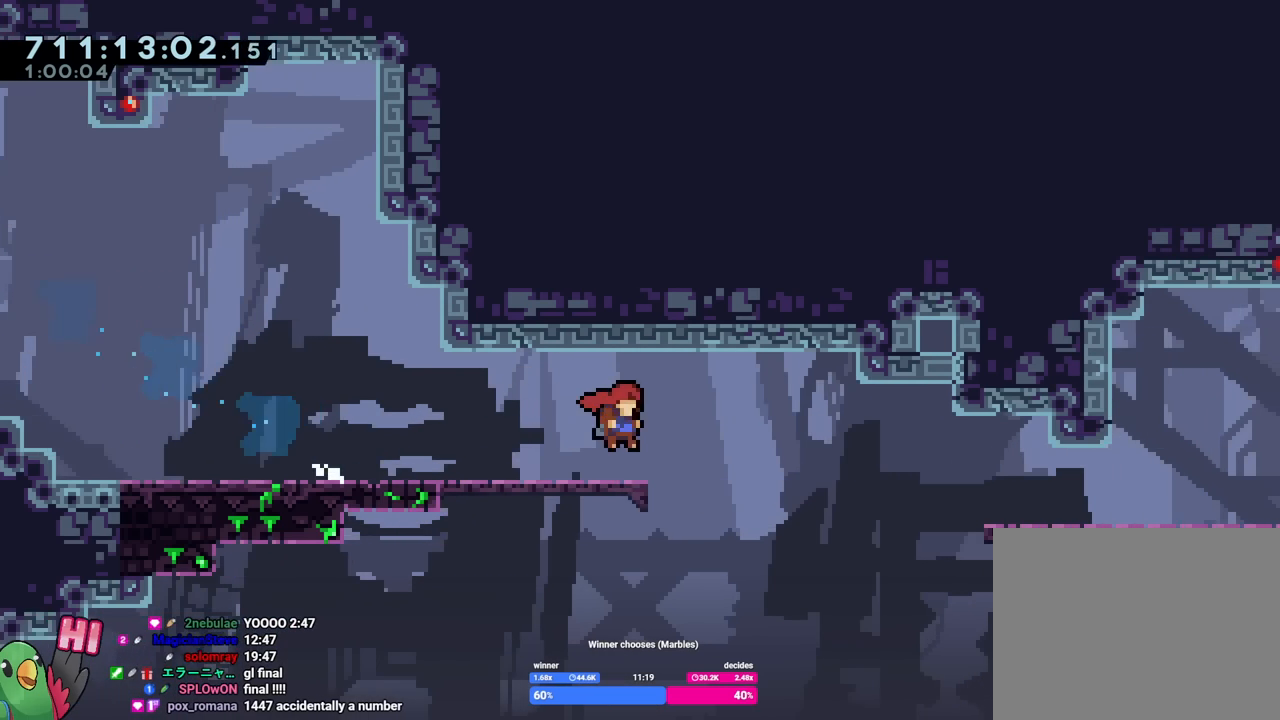
{"buttons": ["Y", "L2"], "left_stick": "up-right", "right_stick": "center", "events": [[167, "left_stick", "right"], [184, "B", "down"], [284, "B", "up"], [384, "left_stick", "up-right"], [417, "Y", "down"]]}
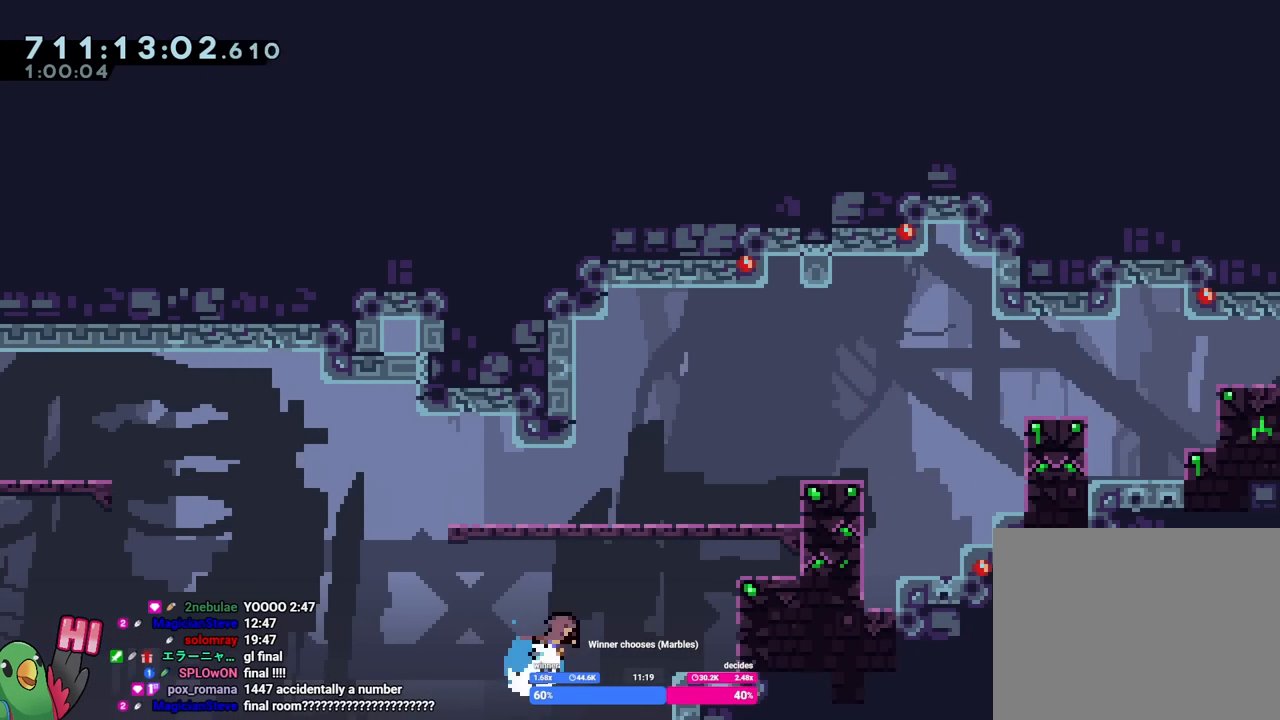
{"buttons": ["B"], "left_stick": "center", "right_stick": "center", "events": [[83, "Y", "up"], [300, "left_stick", "center"], [350, "L2", "up"], [384, "B", "down"]]}
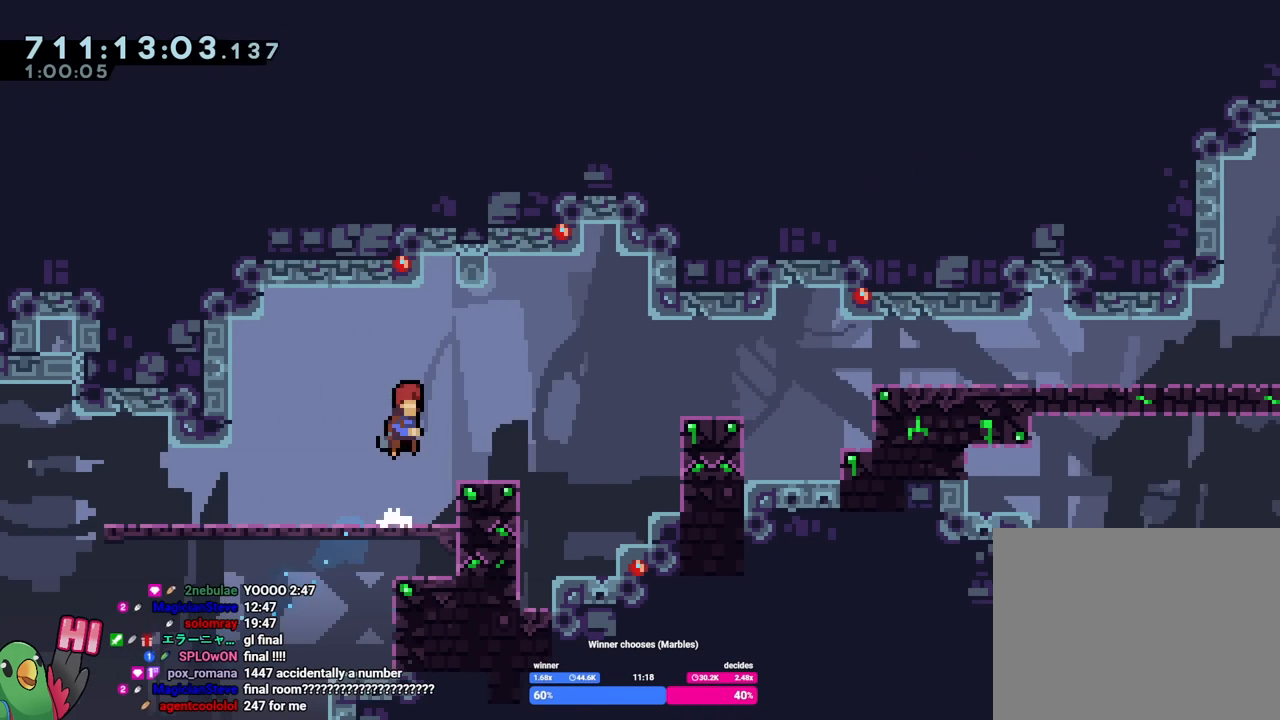
{"buttons": [], "left_stick": "center", "right_stick": "center", "events": [[234, "B", "up"], [234, "L2", "down"], [251, "left_stick", "down-right"], [351, "left_stick", "center"], [417, "L2", "up"]]}
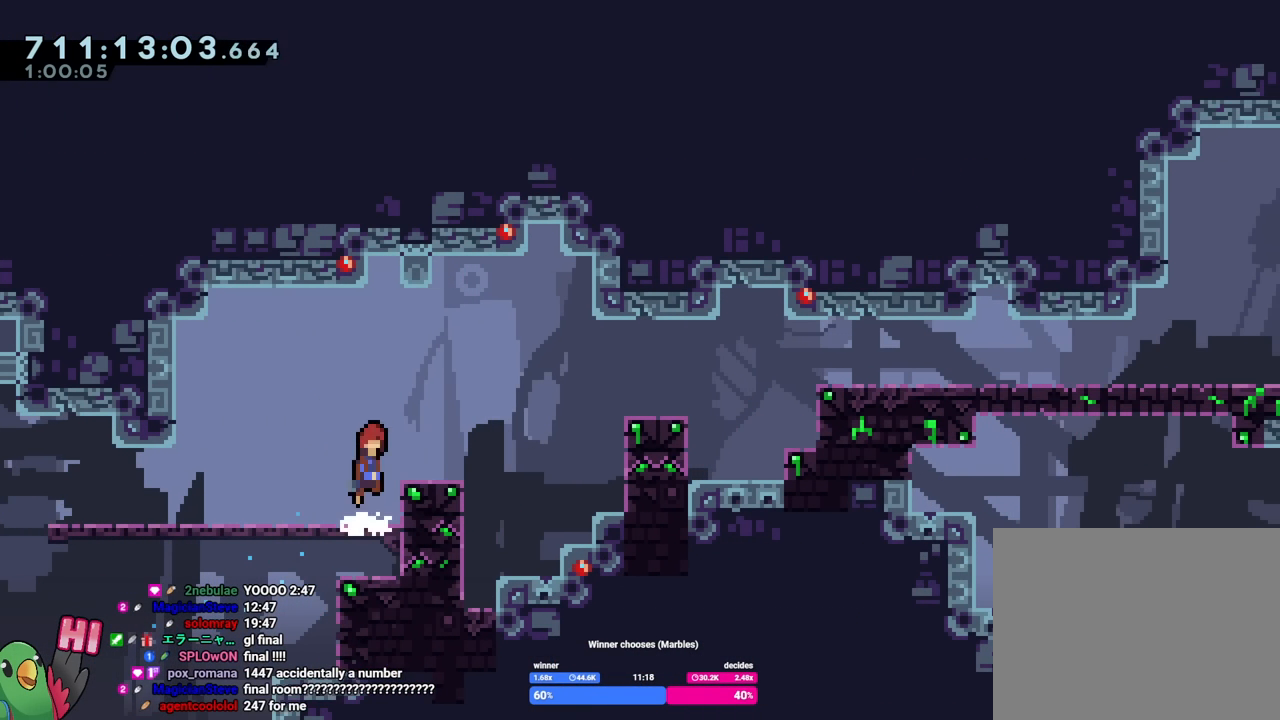
{"buttons": ["B", "Y", "L2"], "left_stick": "right", "right_stick": "center", "events": [[17, "B", "down"], [67, "L2", "down"], [100, "Y", "down"], [100, "left_stick", "down-right"], [217, "Y", "up"], [233, "B", "up"], [317, "B", "down"], [350, "left_stick", "right"], [417, "Y", "down"]]}
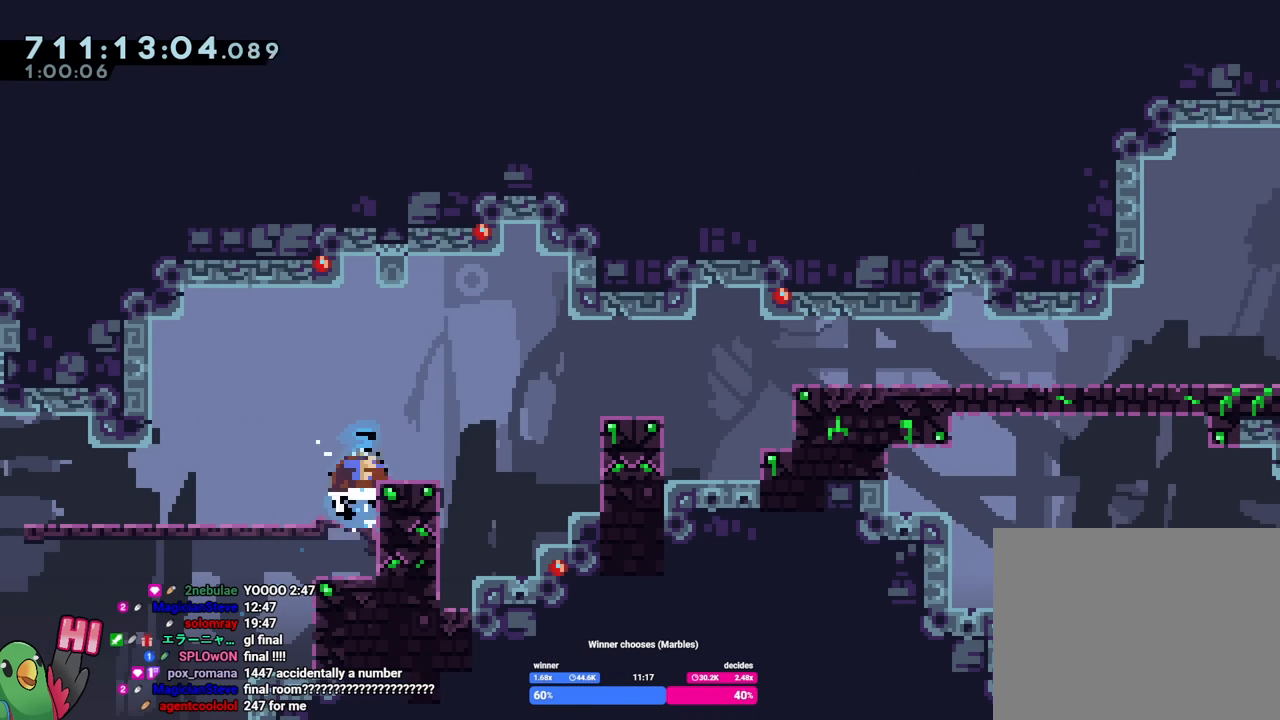
{"buttons": ["B"], "left_stick": "center", "right_stick": "center", "events": [[67, "B", "up"], [67, "Y", "up"], [100, "L2", "up"], [117, "left_stick", "center"], [484, "B", "down"]]}
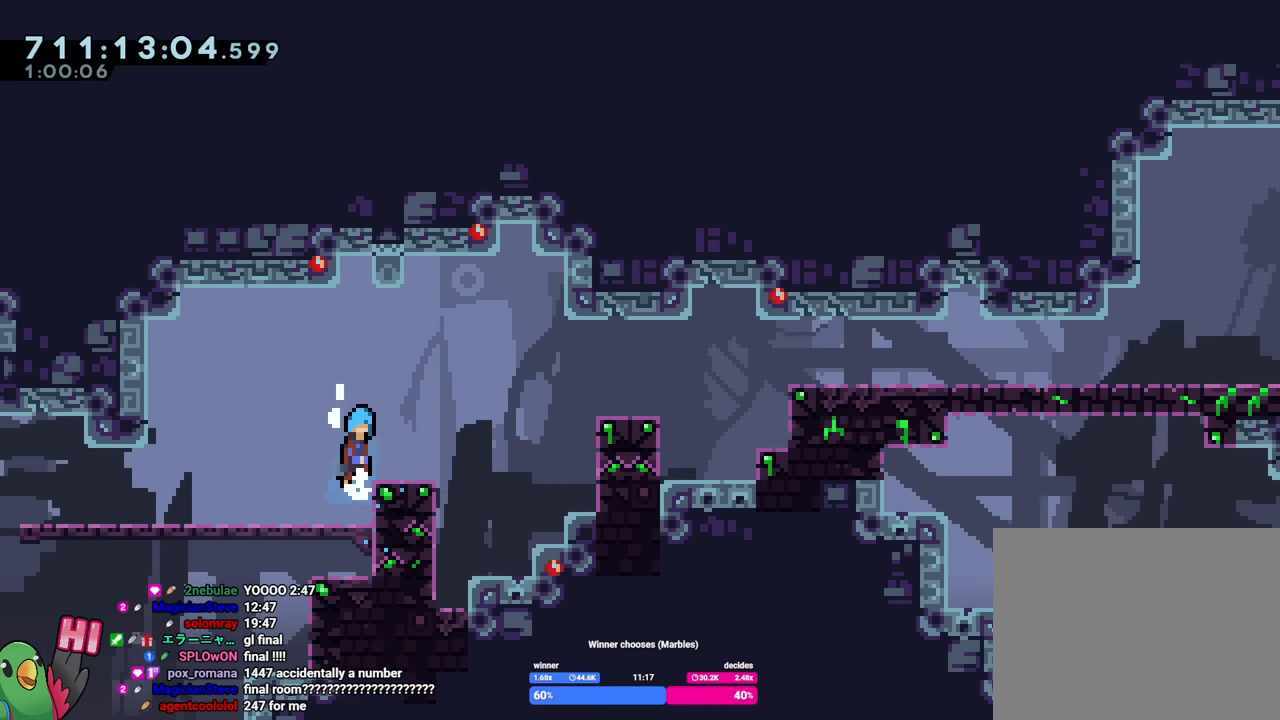
{"buttons": ["B"], "left_stick": "right", "right_stick": "center", "events": [[33, "B", "up"], [150, "left_stick", "right"], [367, "B", "down"]]}
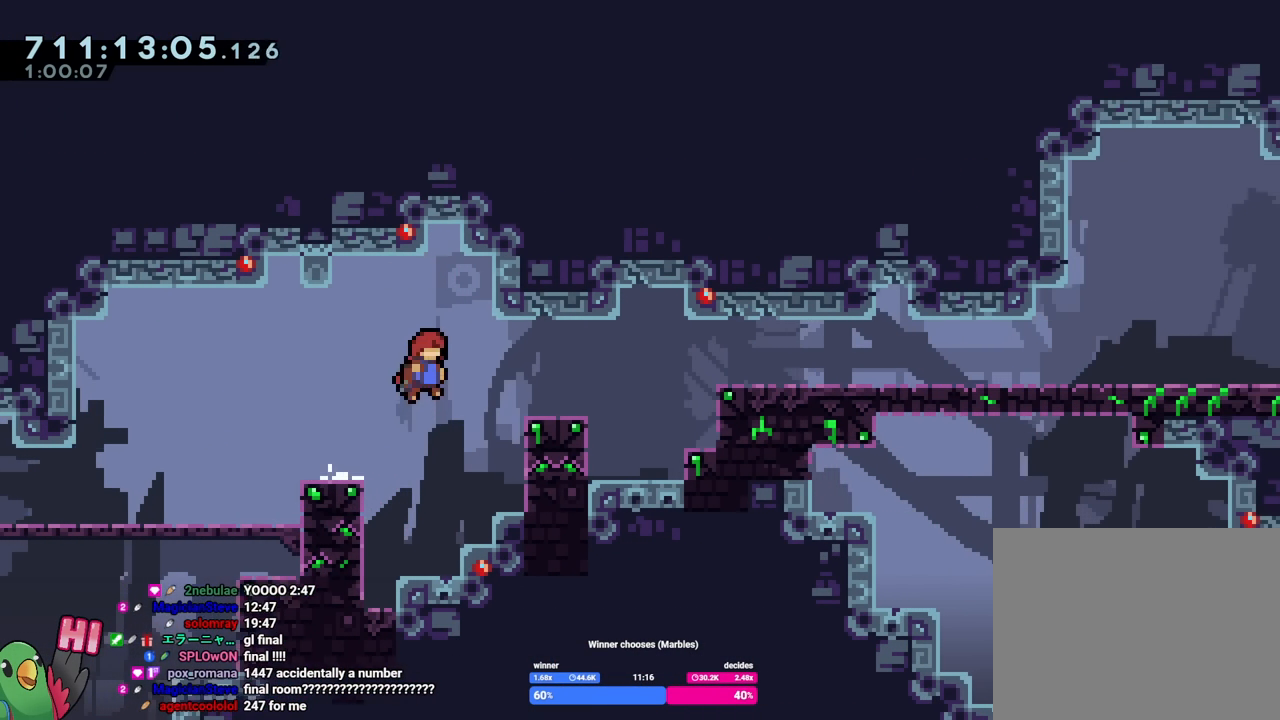
{"buttons": [], "left_stick": "right", "right_stick": "center", "events": [[34, "Y", "down"], [151, "B", "up"], [151, "Y", "up"], [267, "B", "down"], [401, "B", "up"]]}
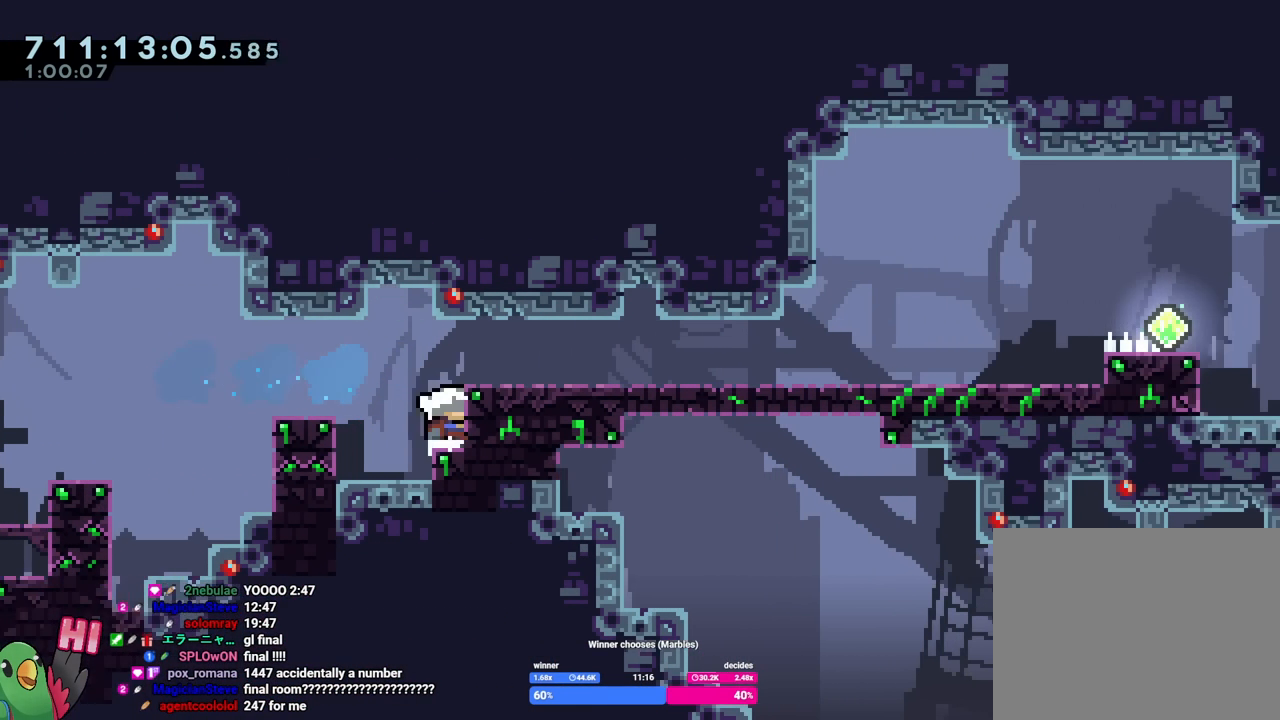
{"buttons": ["L2"], "left_stick": "right", "right_stick": "center", "events": [[100, "L2", "down"], [117, "B", "down"], [267, "B", "up"]]}
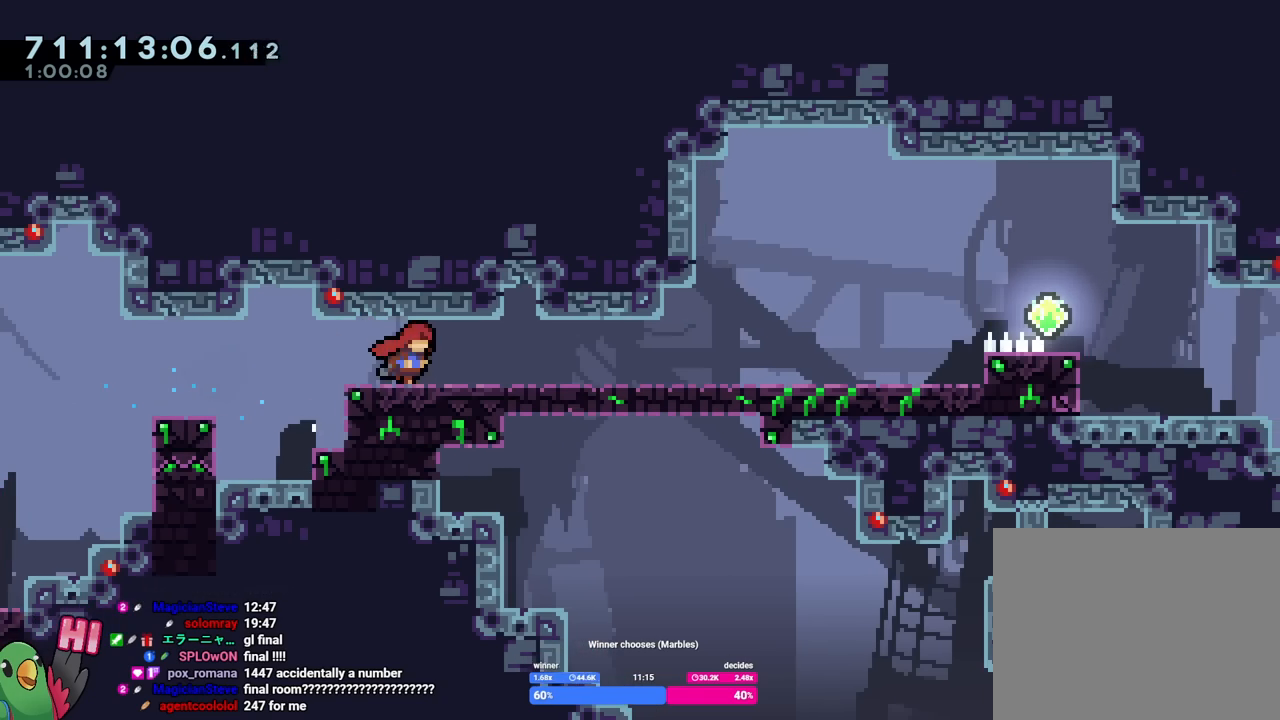
{"buttons": ["B", "L2"], "left_stick": "up-right", "right_stick": "center", "events": [[50, "Y", "down"], [117, "B", "down"], [167, "Y", "up"], [184, "B", "up"], [451, "B", "down"], [484, "left_stick", "up-right"]]}
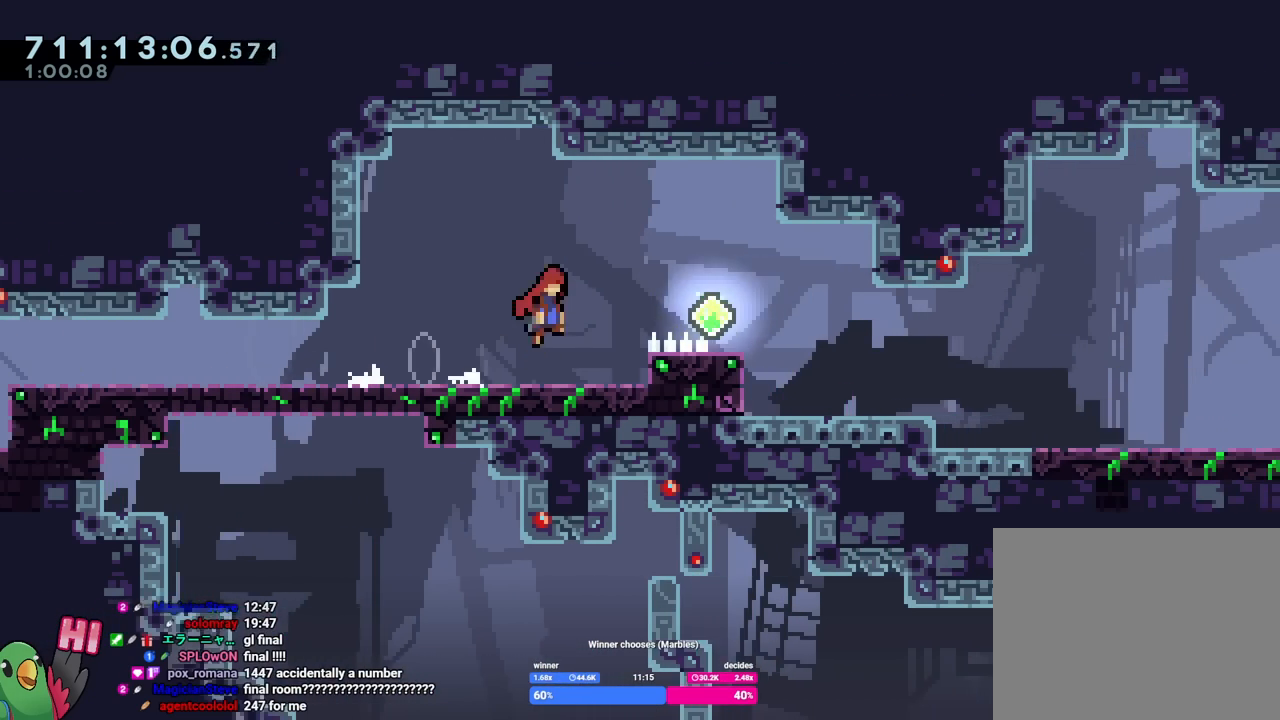
{"buttons": ["L2"], "left_stick": "center", "right_stick": "center", "events": [[67, "Y", "down"], [167, "Y", "up"], [200, "B", "up"], [400, "left_stick", "center"]]}
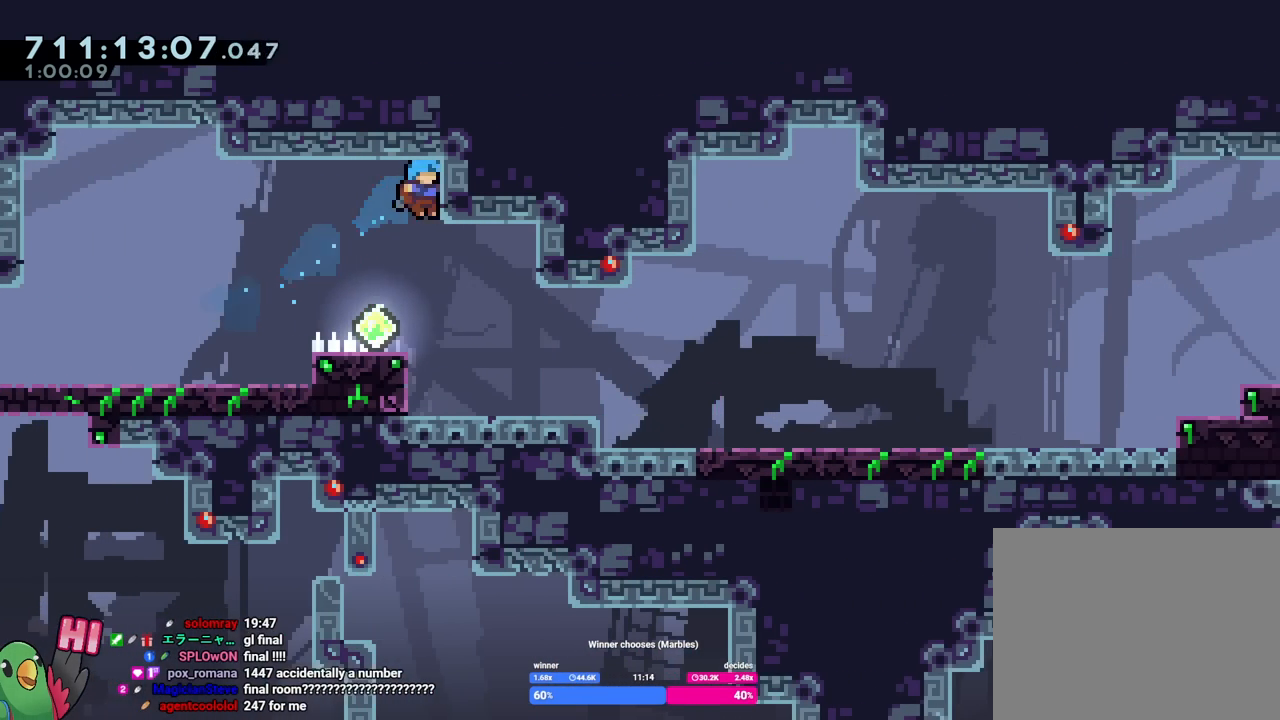
{"buttons": ["L2"], "left_stick": "down-right", "right_stick": "center", "events": [[67, "left_stick", "right"], [184, "left_stick", "center"], [484, "left_stick", "down-right"]]}
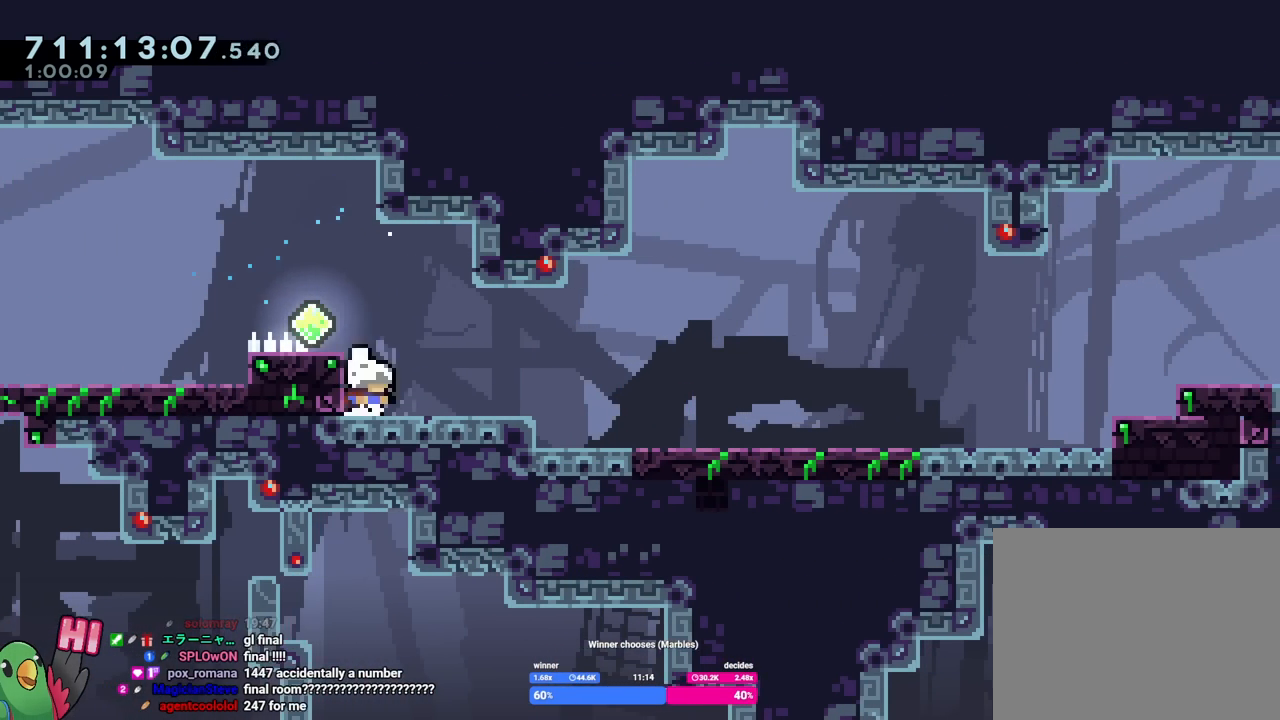
{"buttons": ["B", "Y", "L2"], "left_stick": "down-right", "right_stick": "center", "events": [[67, "Y", "down"], [167, "Y", "up"], [250, "B", "down"], [434, "Y", "down"]]}
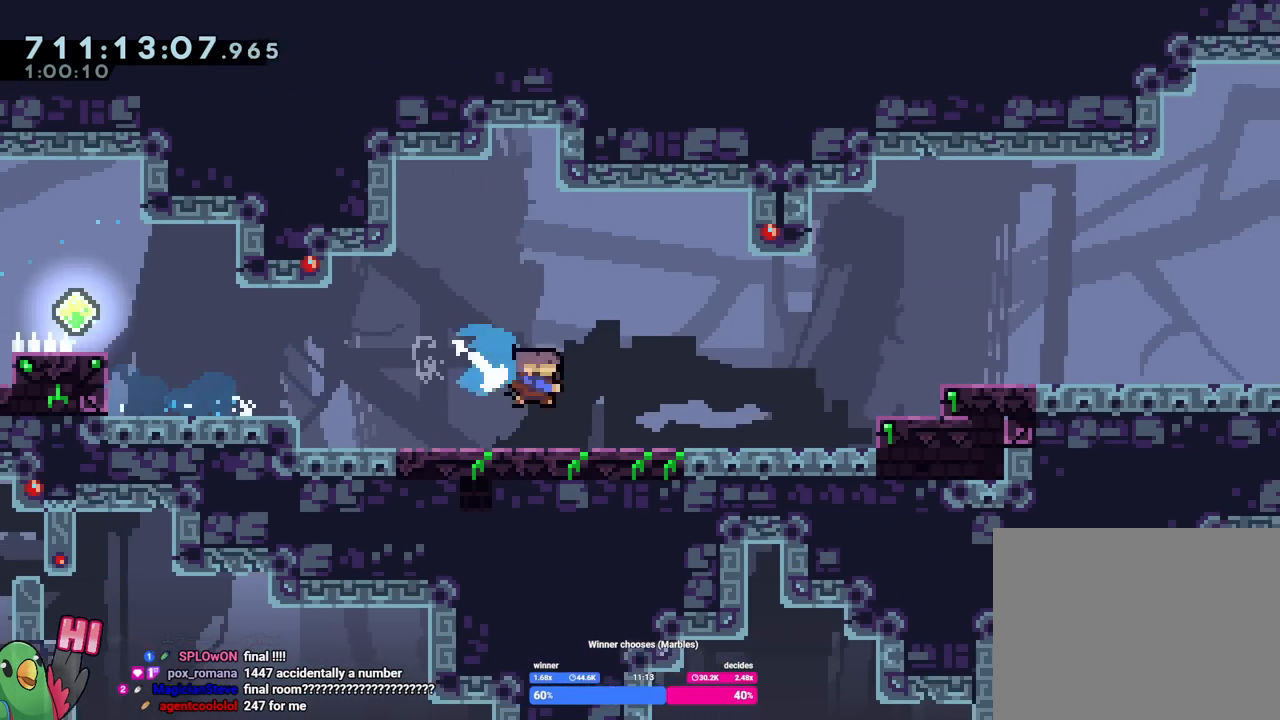
{"buttons": ["L2"], "left_stick": "right", "right_stick": "center", "events": [[33, "B", "up"], [33, "Y", "up"], [133, "B", "down"], [150, "left_stick", "up-right"], [200, "Y", "down"], [350, "Y", "up"], [367, "B", "up"], [500, "left_stick", "right"]]}
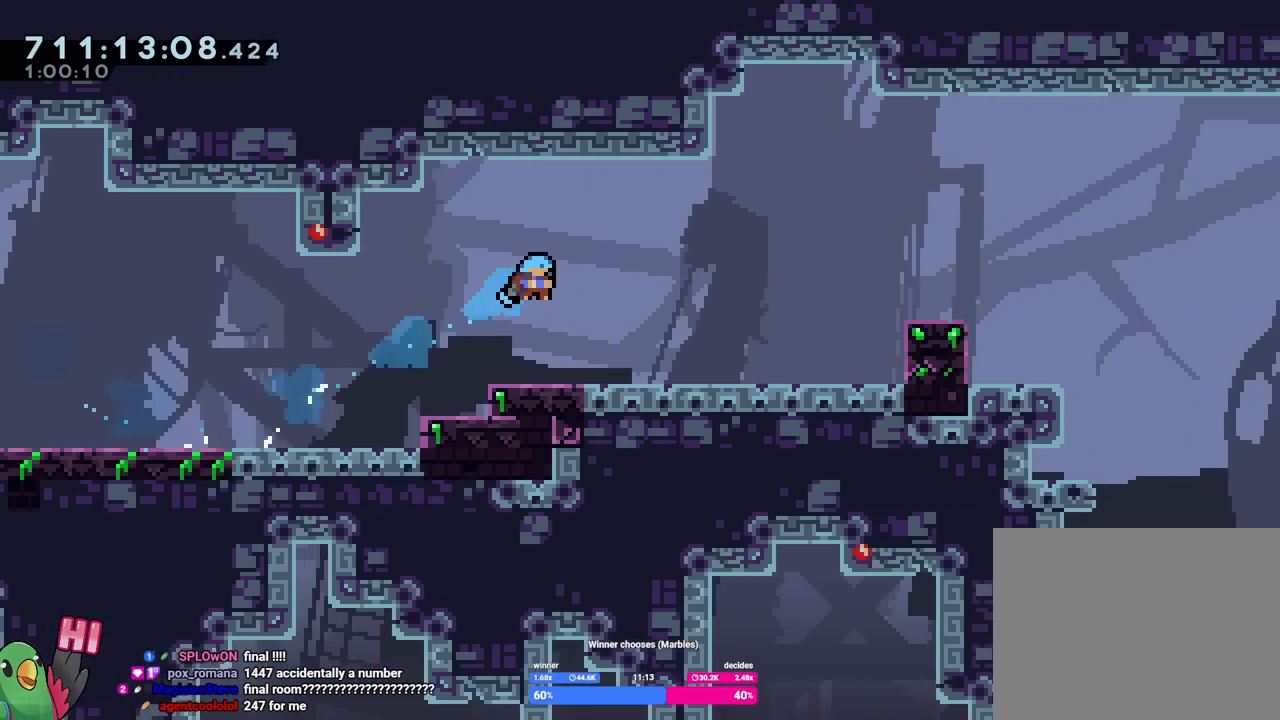
{"buttons": ["L2"], "left_stick": "up-right", "right_stick": "center", "events": [[367, "Y", "down"], [484, "Y", "up"], [501, "left_stick", "up-right"]]}
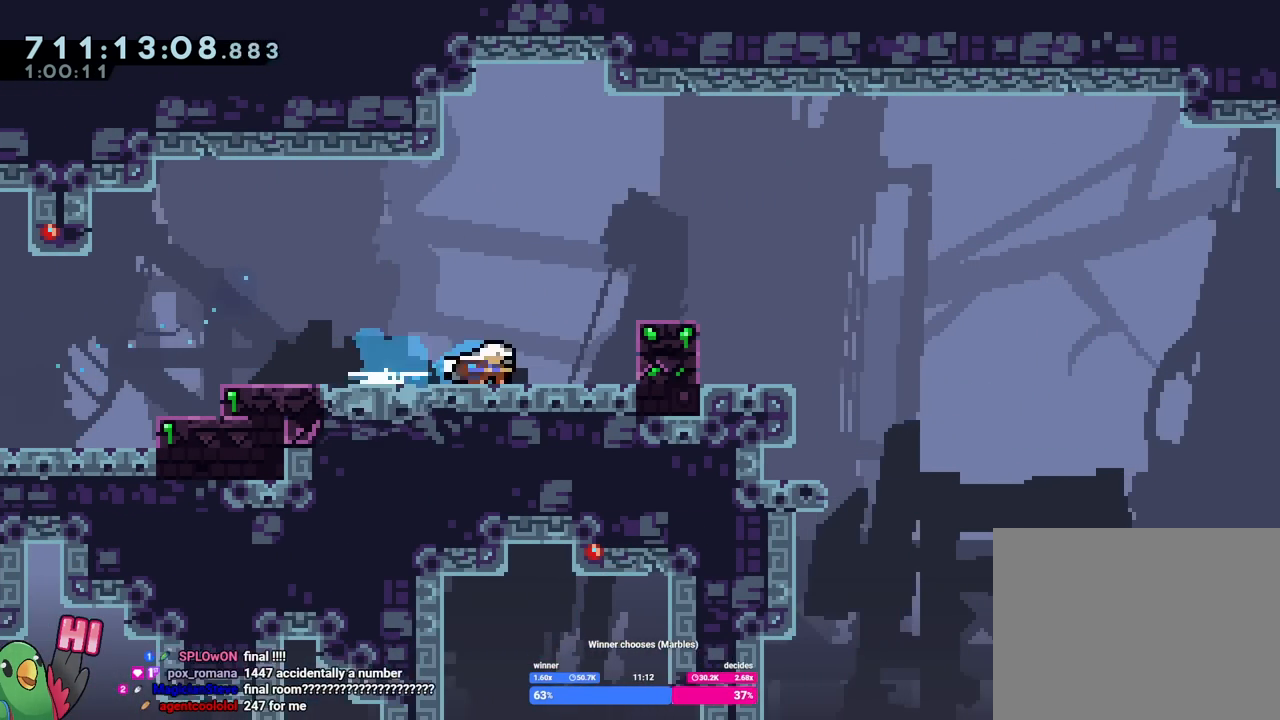
{"buttons": ["B", "L2"], "left_stick": "right", "right_stick": "center", "events": [[33, "B", "down"], [116, "Y", "down"], [200, "Y", "up"], [367, "left_stick", "right"]]}
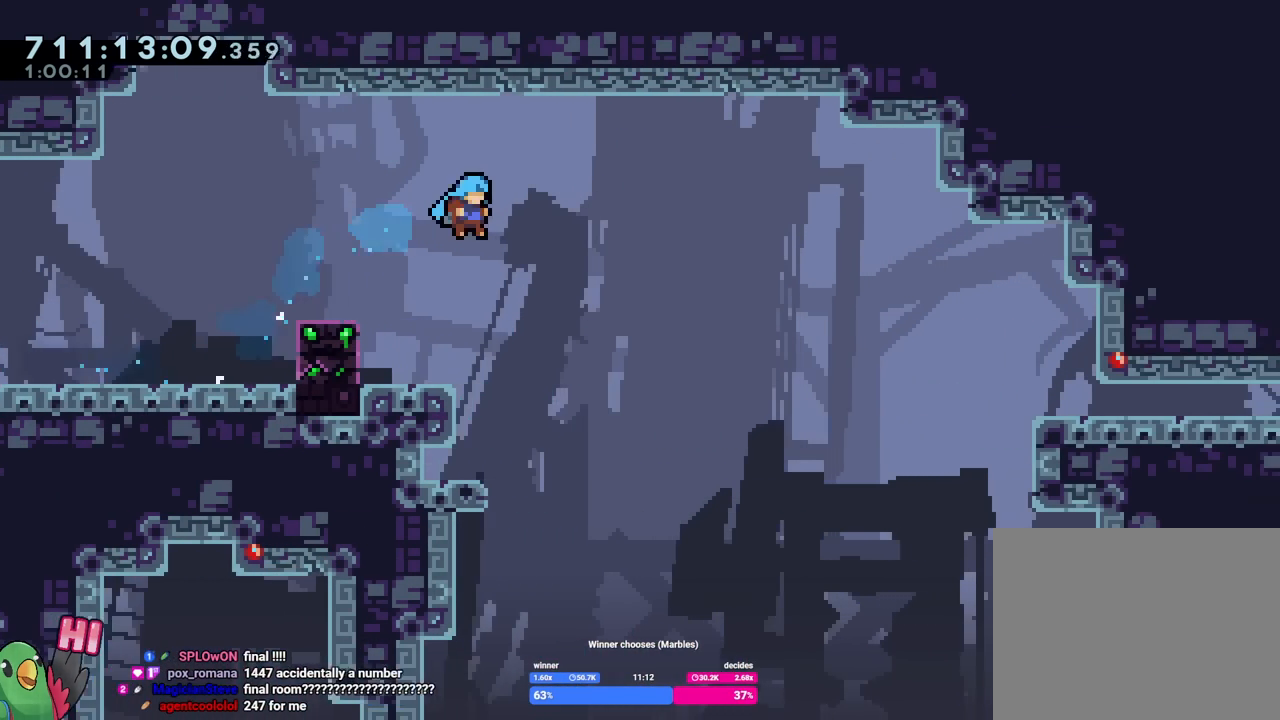
{"buttons": ["L2"], "left_stick": "up-left", "right_stick": "center", "events": [[117, "left_stick", "up-left"], [451, "B", "up"]]}
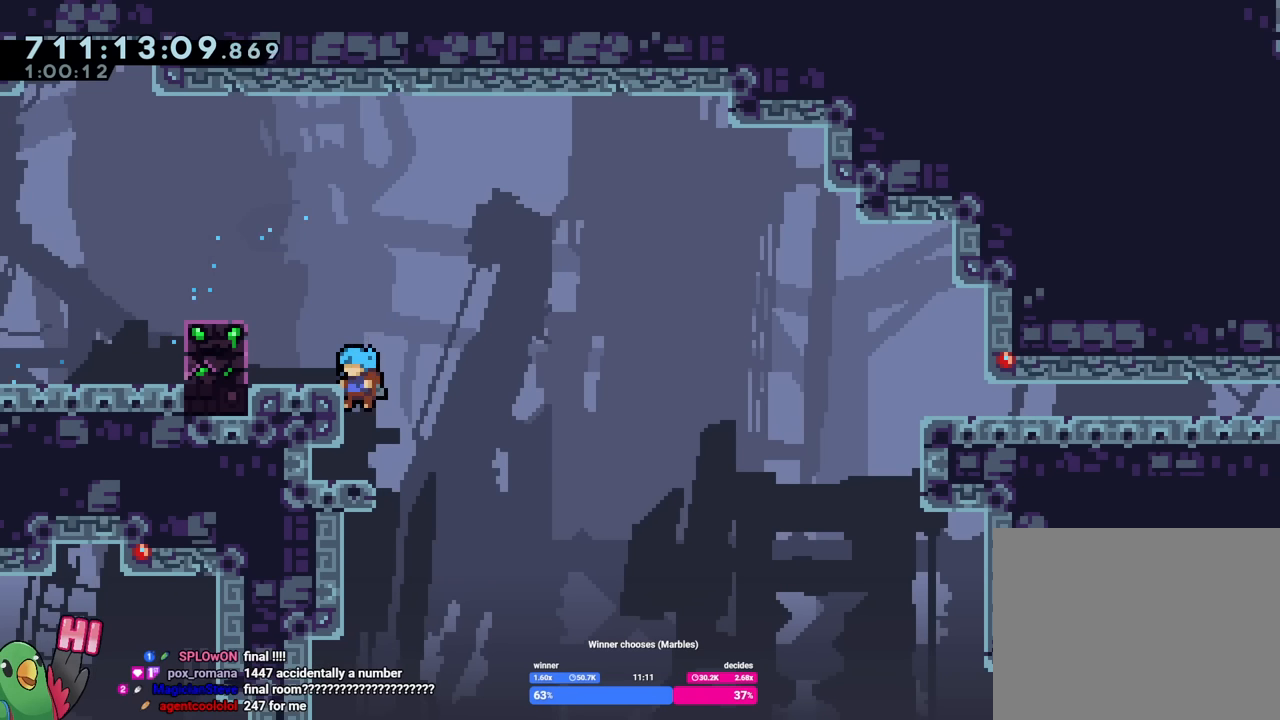
{"buttons": ["L2"], "left_stick": "down-right", "right_stick": "center", "events": [[33, "left_stick", "center"], [83, "L2", "up"], [150, "L2", "down"], [183, "L2", "up"], [233, "L2", "down"], [283, "left_stick", "left"], [333, "Y", "down"], [433, "Y", "up"], [450, "left_stick", "center"], [500, "left_stick", "down-right"]]}
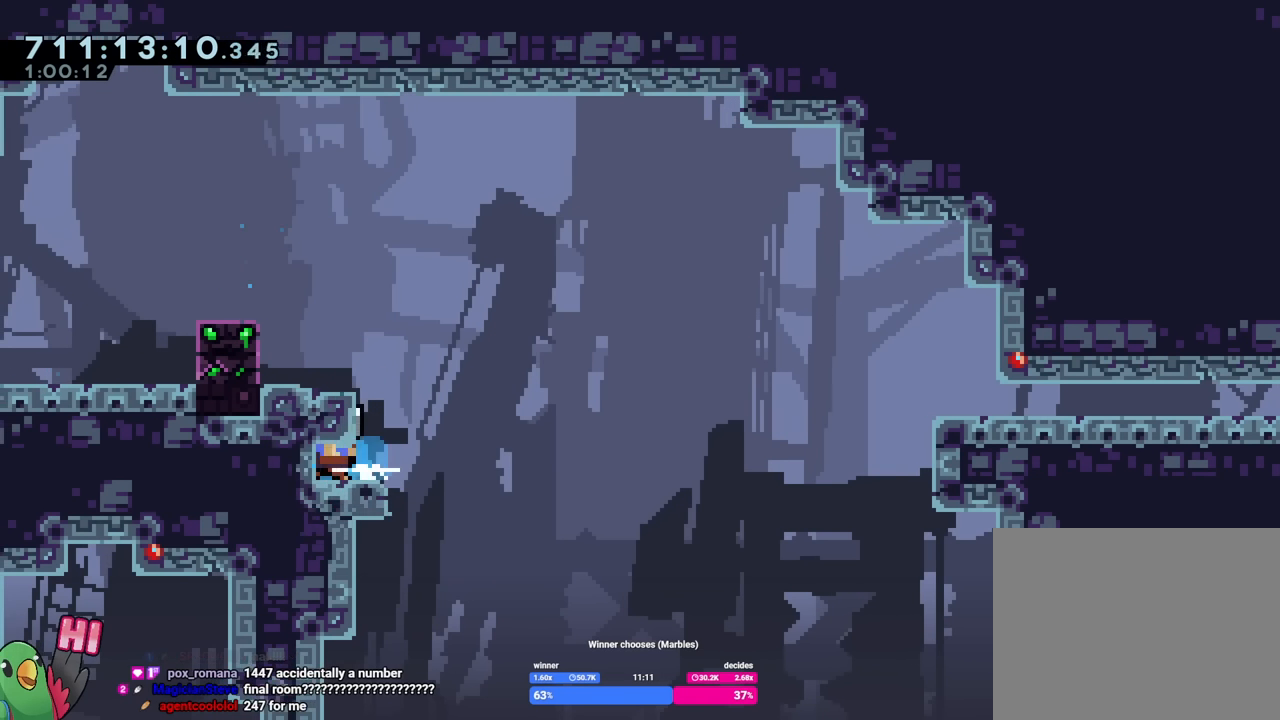
{"buttons": ["B", "L2"], "left_stick": "up-right", "right_stick": "center", "events": [[34, "B", "down"], [417, "left_stick", "up-right"]]}
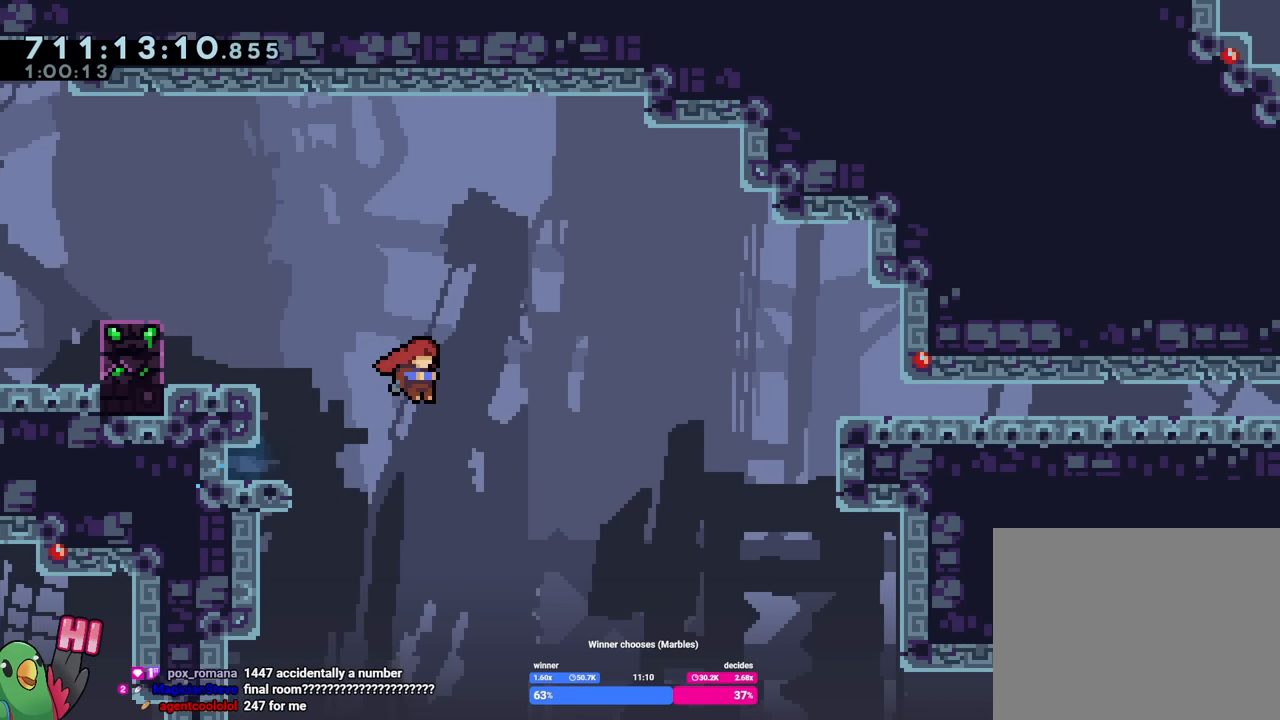
{"buttons": ["B", "Y"], "left_stick": "up-right", "right_stick": "center", "events": [[200, "L2", "up"], [433, "Y", "down"]]}
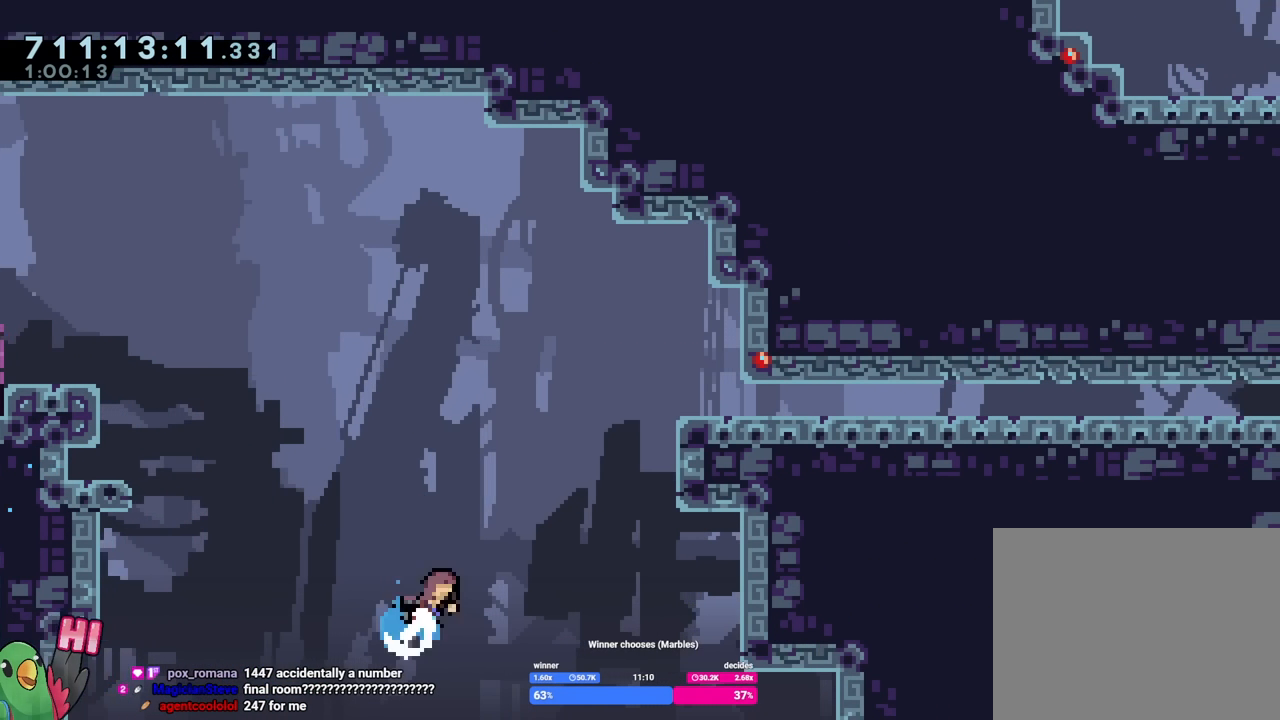
{"buttons": [], "left_stick": "right", "right_stick": "center", "events": [[184, "left_stick", "right"], [234, "Y", "up"], [367, "B", "up"]]}
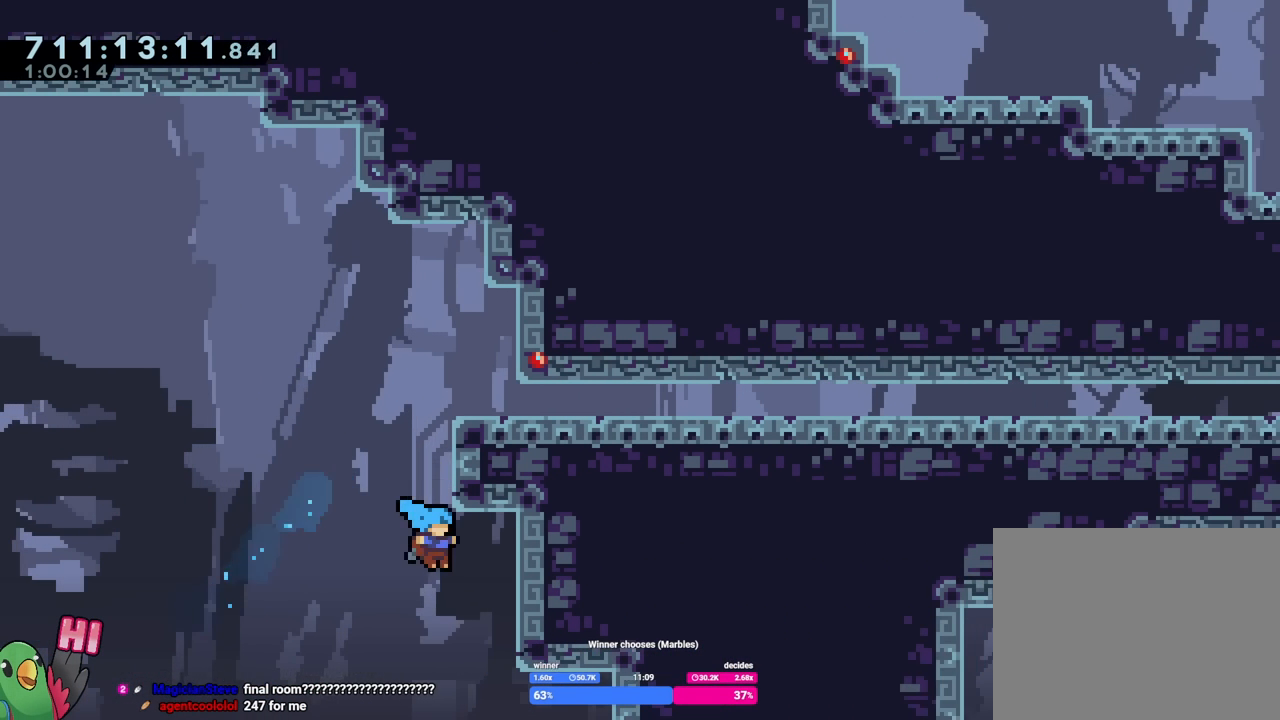
{"buttons": [], "left_stick": "up", "right_stick": "center", "events": [[367, "left_stick", "up"]]}
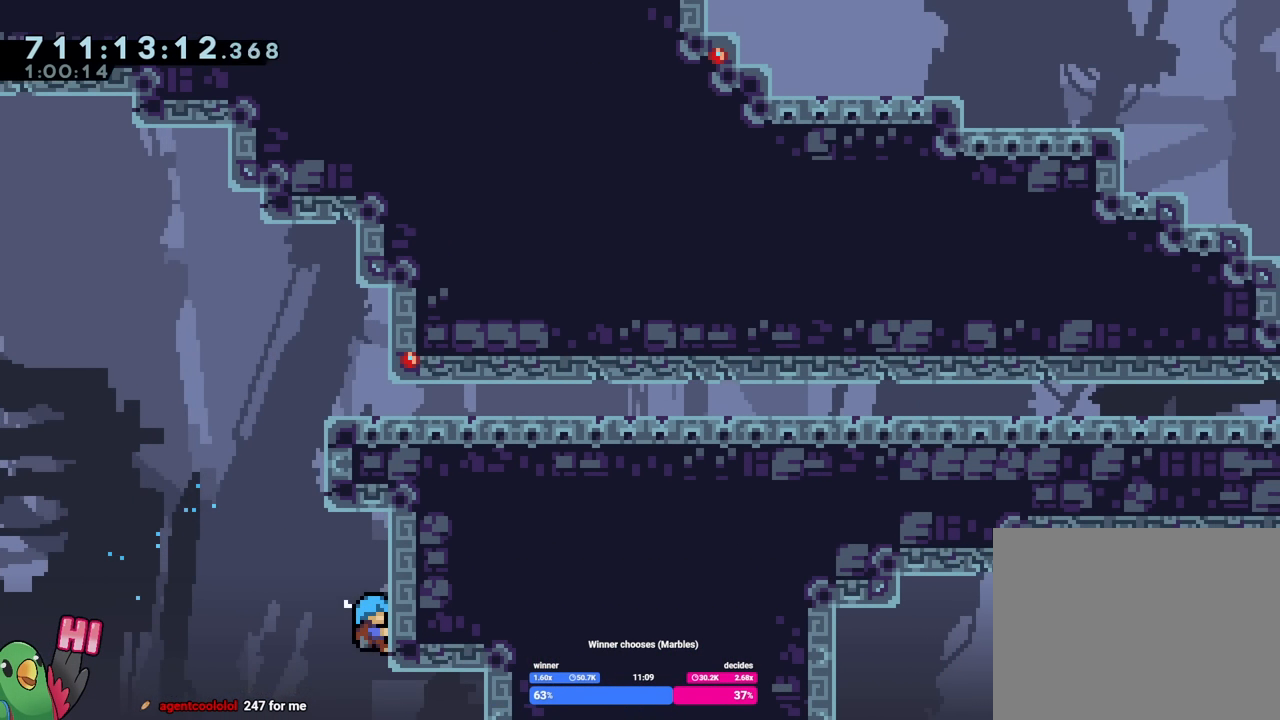
{"buttons": ["B"], "left_stick": "right", "right_stick": "center", "events": [[117, "left_stick", "up-left"], [134, "B", "down"], [267, "left_stick", "right"]]}